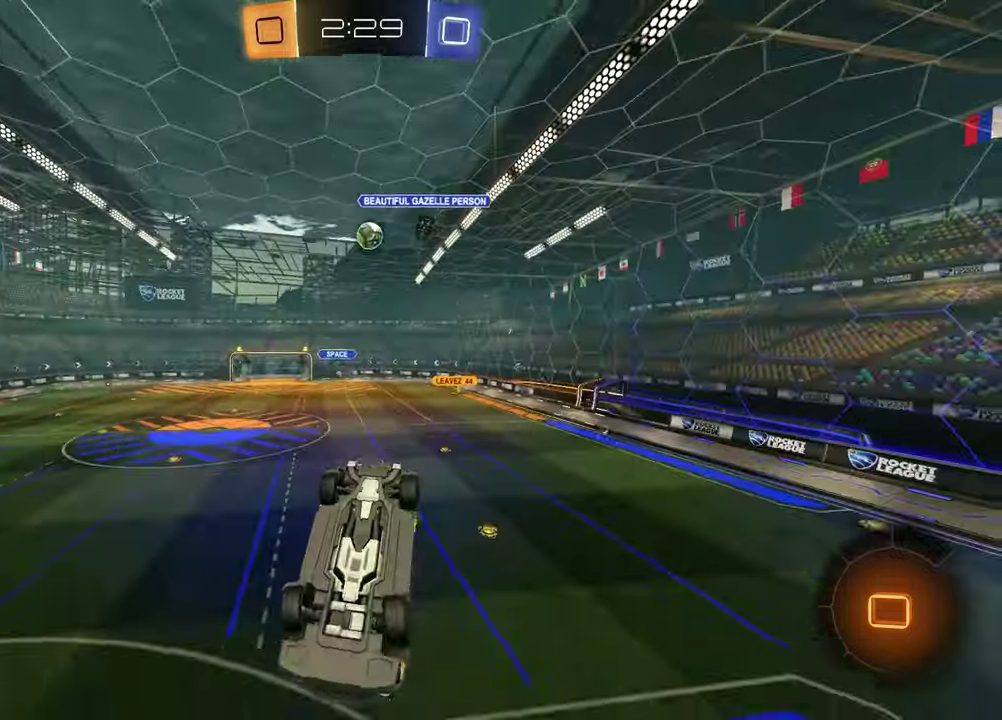
Gameplay with a controller (PlayStation layout); each line is a JSON object with the inputs held at the frame after it. "events" lists button and stick changes between this image and that frame as [ms after this image, input, new state], when the widget could be followed in between.
{"buttons": ["R2"], "left_stick": "center", "right_stick": "center"}
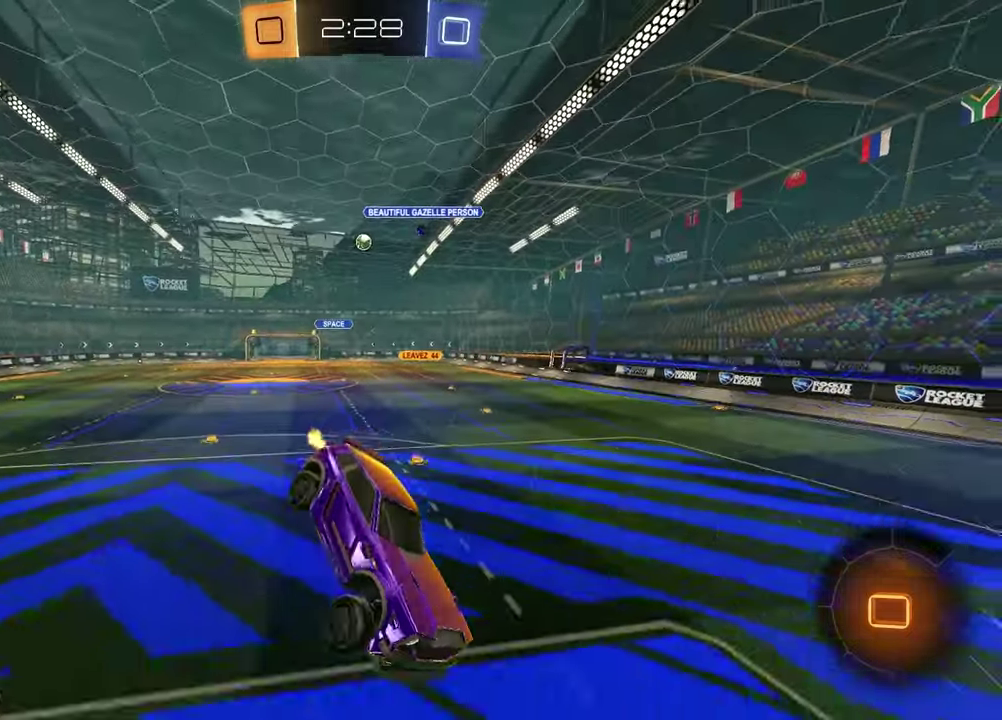
{"buttons": ["R2"], "left_stick": "center", "right_stick": "center", "events": [[67, "left_stick", "right"], [350, "left_stick", "center"]]}
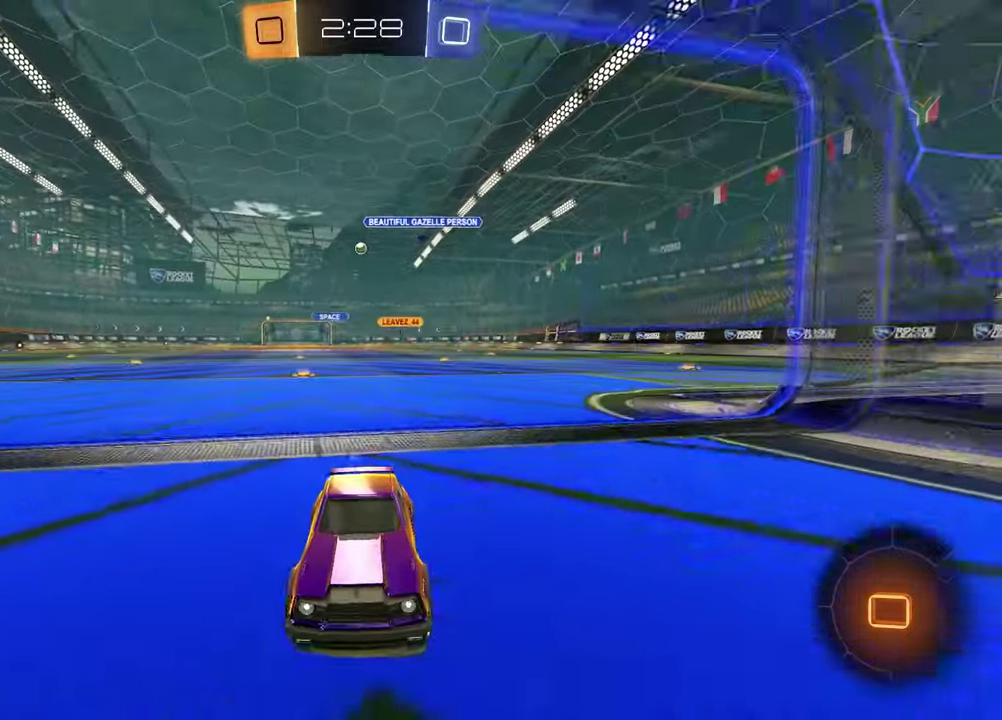
{"buttons": ["R2"], "left_stick": "center", "right_stick": "center", "events": [[267, "left_stick", "left"], [417, "left_stick", "center"]]}
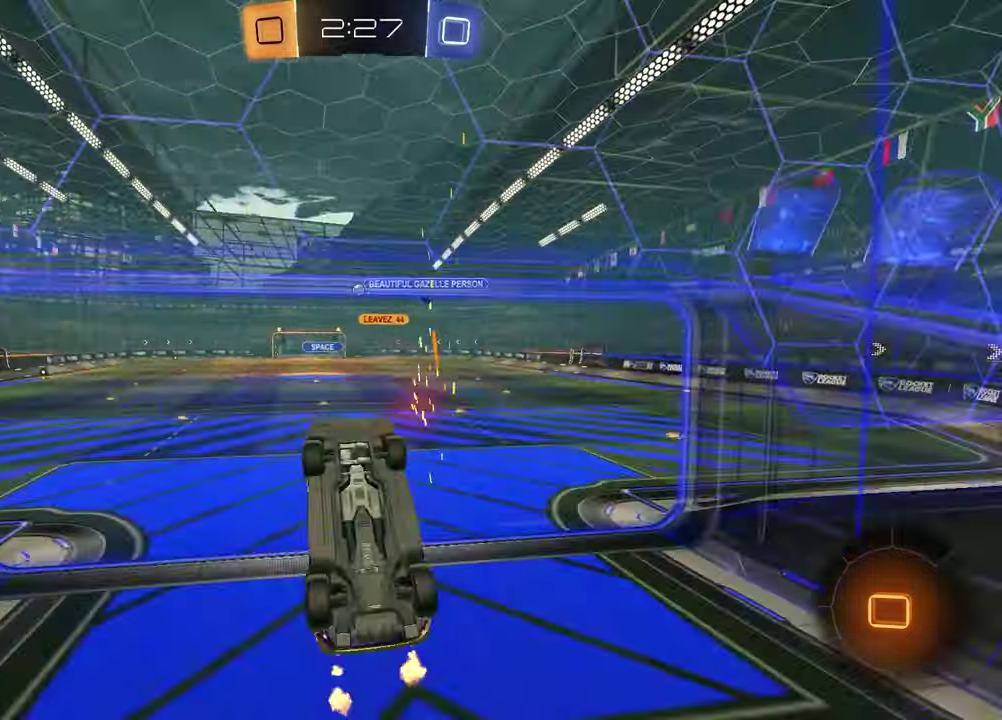
{"buttons": ["SQUARE", "R2"], "left_stick": "up", "right_stick": "center", "events": [[50, "left_stick", "down-left"], [117, "left_stick", "center"], [150, "CROSS", "down"], [167, "left_stick", "down-right"], [267, "CROSS", "up"], [283, "SQUARE", "down"], [383, "left_stick", "up"]]}
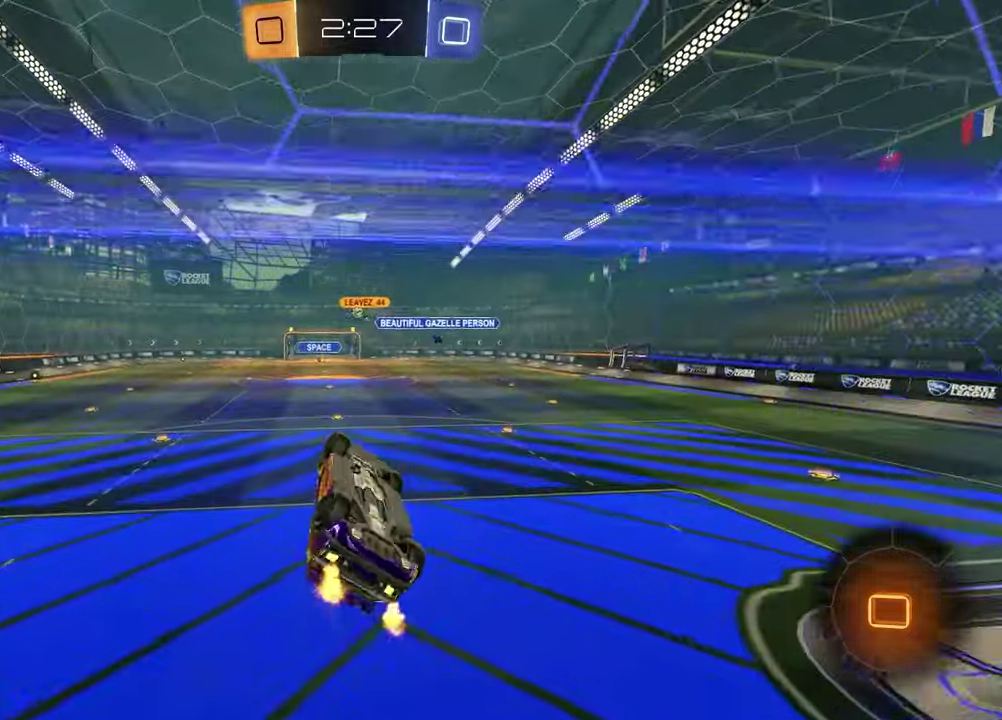
{"buttons": ["R2"], "left_stick": "center", "right_stick": "center", "events": [[100, "left_stick", "center"], [167, "left_stick", "down"], [317, "SQUARE", "up"], [417, "left_stick", "center"]]}
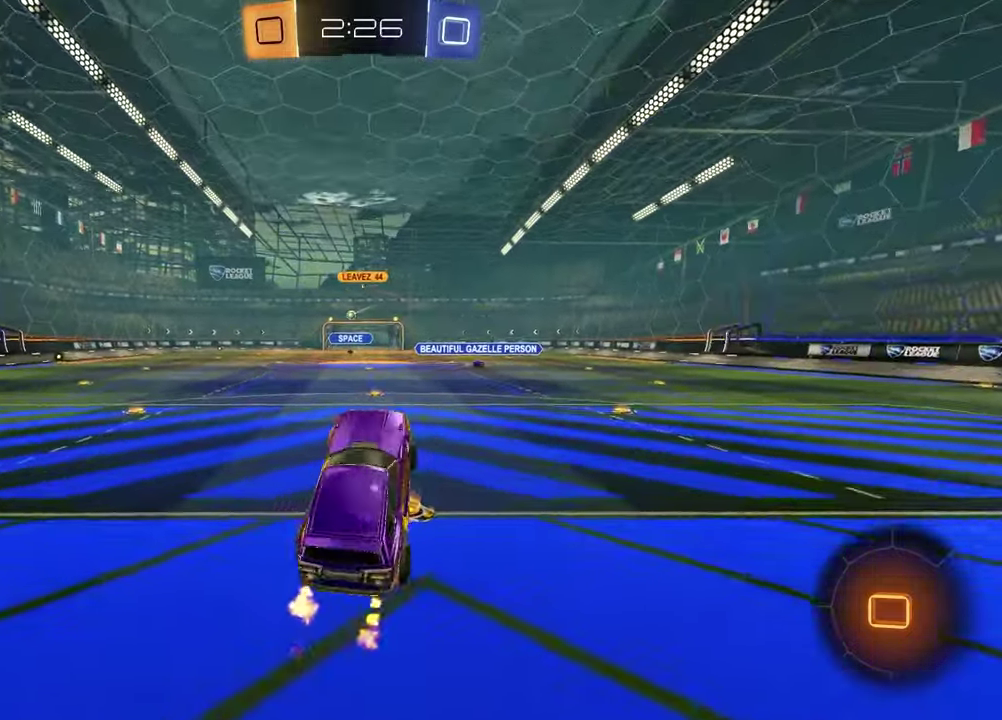
{"buttons": ["R1", "R2"], "left_stick": "up-right", "right_stick": "center", "events": [[83, "left_stick", "up"], [150, "CROSS", "down"], [233, "left_stick", "up-left"], [267, "CROSS", "up"], [417, "CROSS", "down"], [450, "R1", "down"], [483, "CROSS", "up"], [500, "left_stick", "up-right"]]}
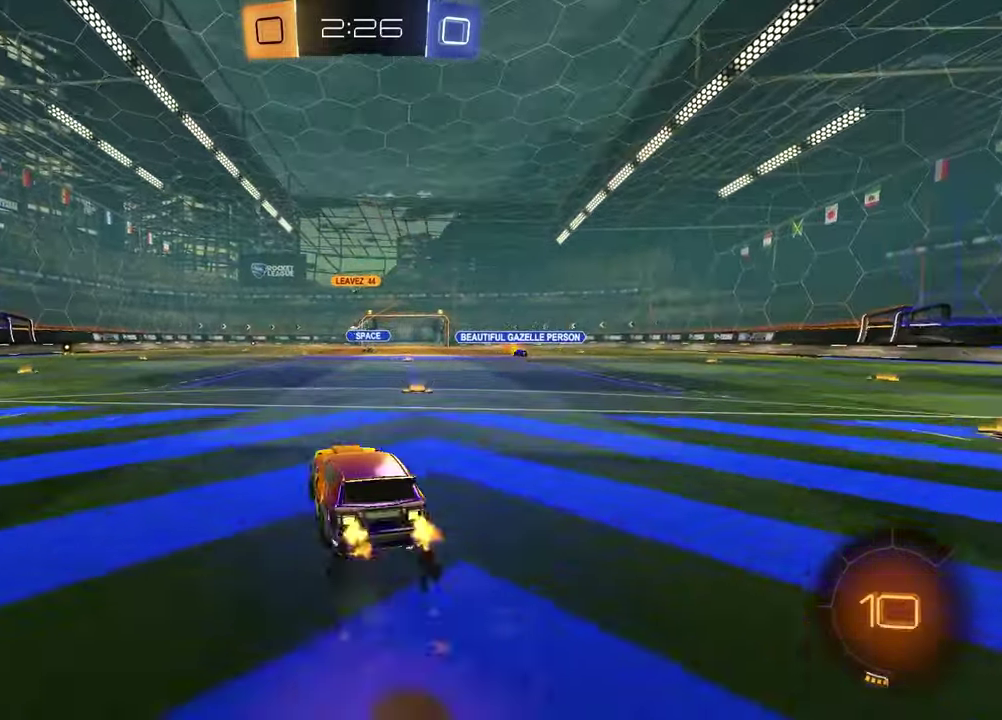
{"buttons": ["SQUARE", "R2"], "left_stick": "down-right", "right_stick": "center", "events": [[50, "CROSS", "down"], [100, "R1", "up"], [133, "left_stick", "down"], [183, "CROSS", "up"], [383, "SQUARE", "down"], [417, "left_stick", "down-right"]]}
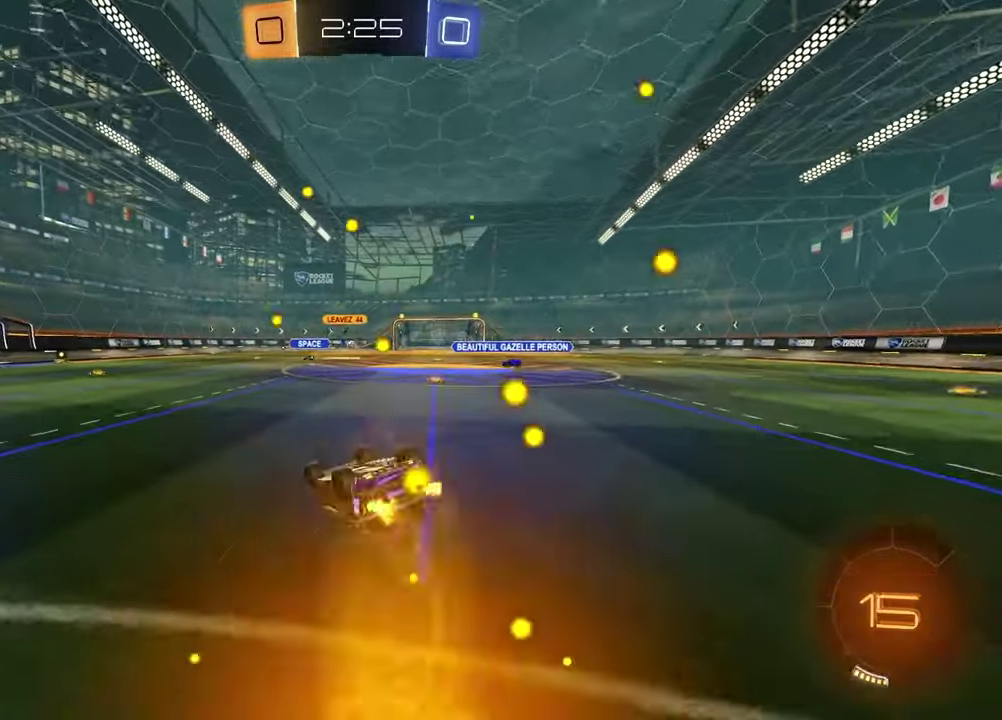
{"buttons": ["R2"], "left_stick": "center", "right_stick": "center", "events": [[367, "SQUARE", "up"], [400, "left_stick", "center"]]}
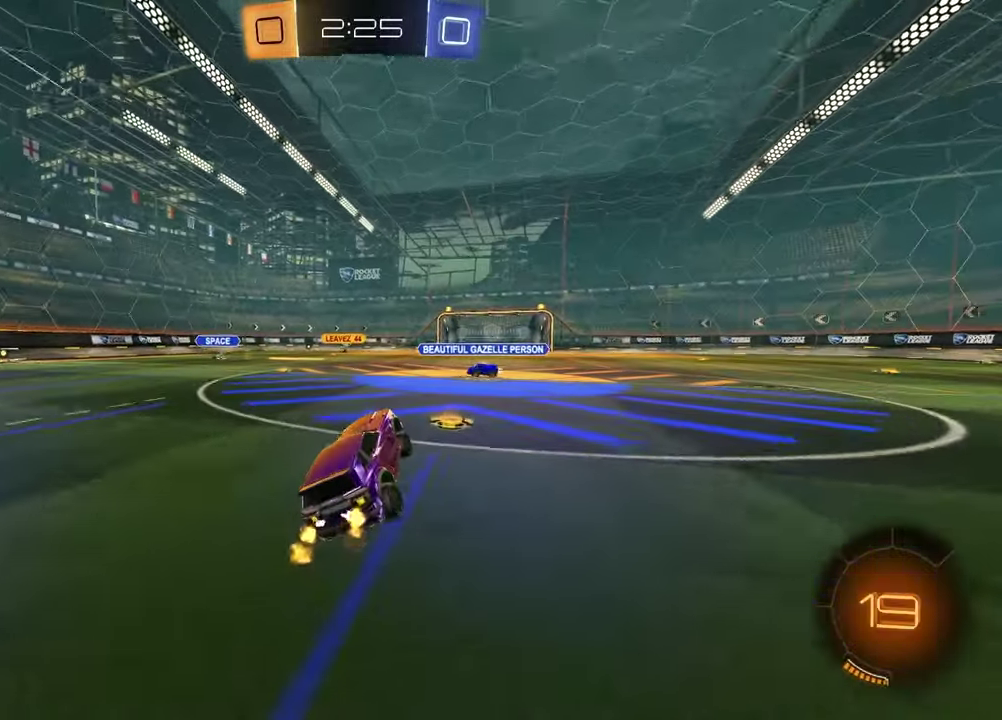
{"buttons": ["R2"], "left_stick": "center", "right_stick": "center", "events": []}
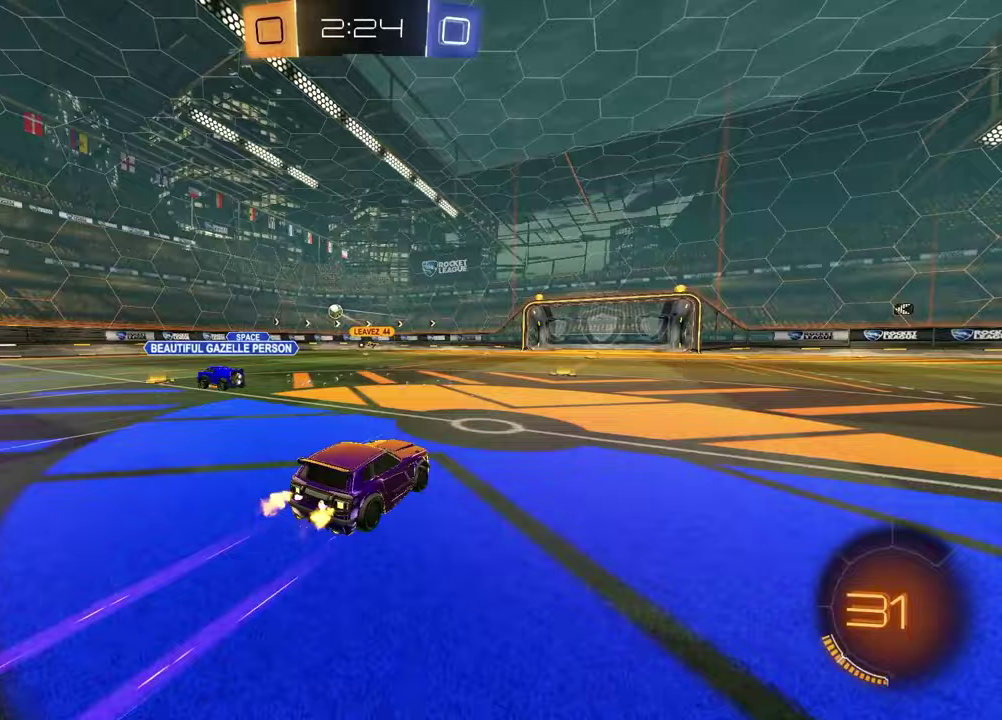
{"buttons": ["R2"], "left_stick": "left", "right_stick": "center", "events": [[483, "left_stick", "left"]]}
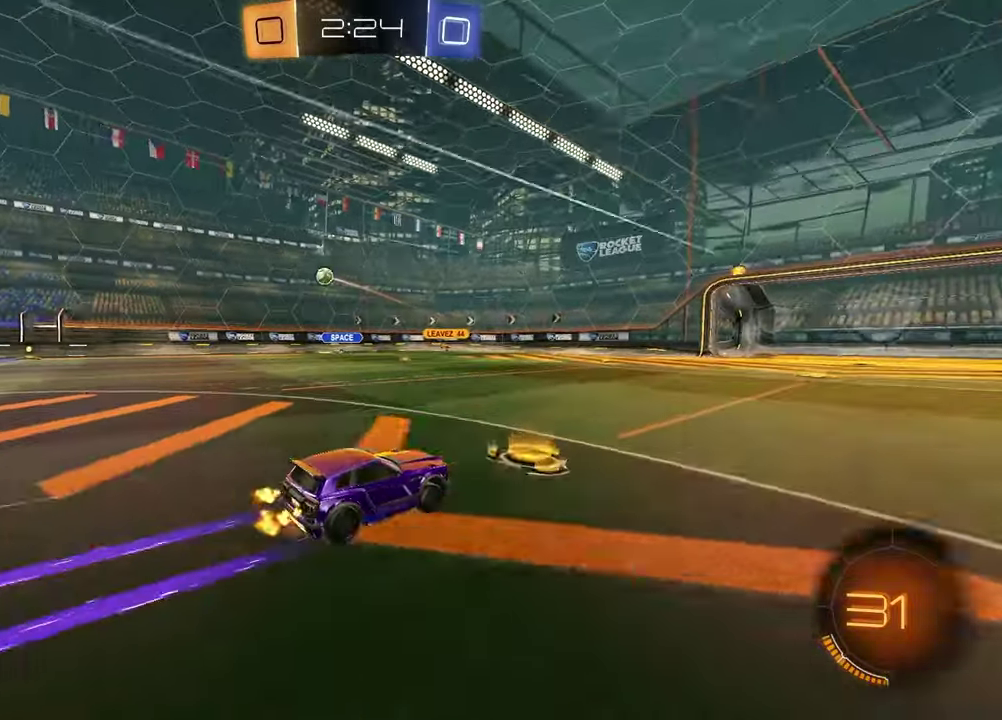
{"buttons": ["R2"], "left_stick": "left", "right_stick": "center", "events": [[150, "L1", "down"], [167, "R2", "up"], [267, "R2", "down"], [283, "L1", "up"]]}
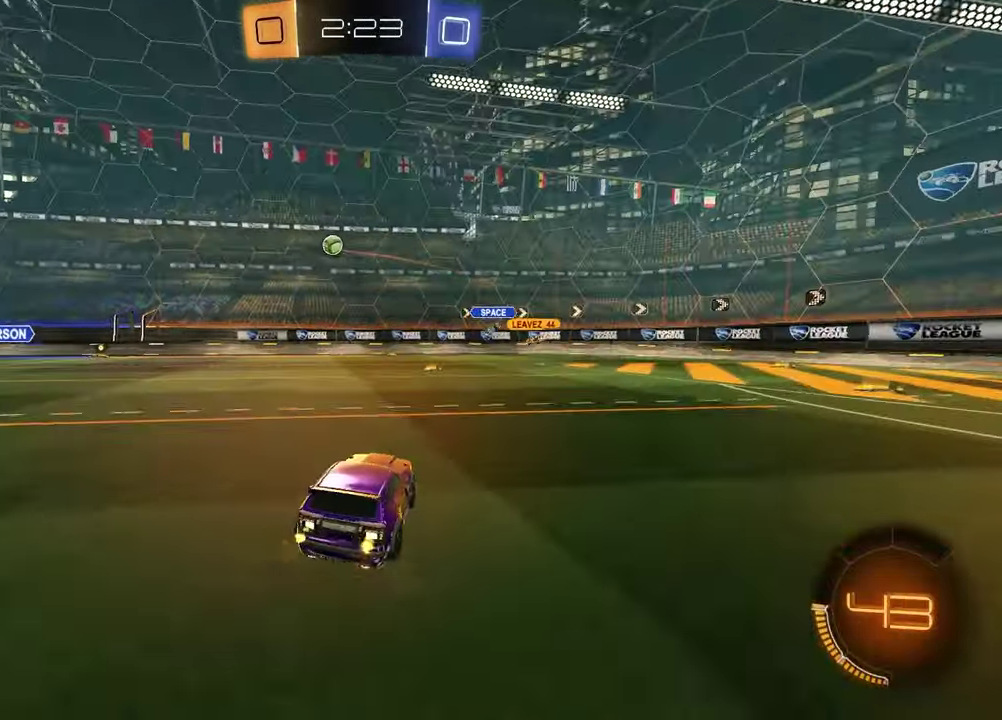
{"buttons": [], "left_stick": "right", "right_stick": "center", "events": [[233, "left_stick", "center"], [433, "R2", "up"], [433, "left_stick", "right"]]}
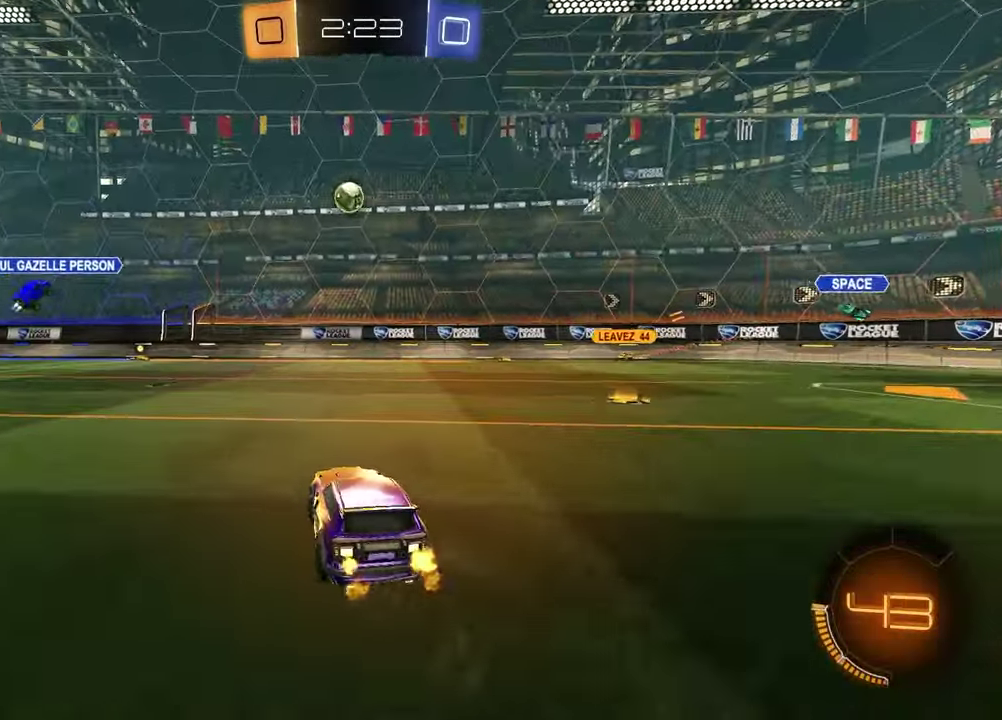
{"buttons": ["R2"], "left_stick": "right", "right_stick": "center", "events": [[17, "L1", "down"], [100, "R2", "down"], [150, "L1", "up"]]}
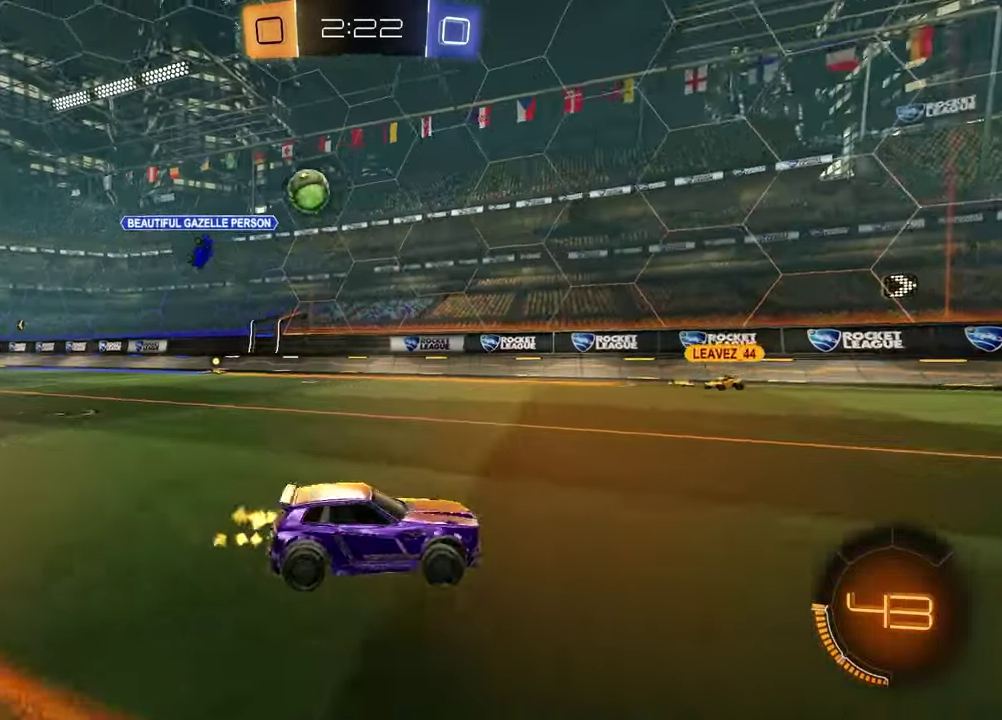
{"buttons": ["R2"], "left_stick": "center", "right_stick": "center", "events": [[233, "left_stick", "center"]]}
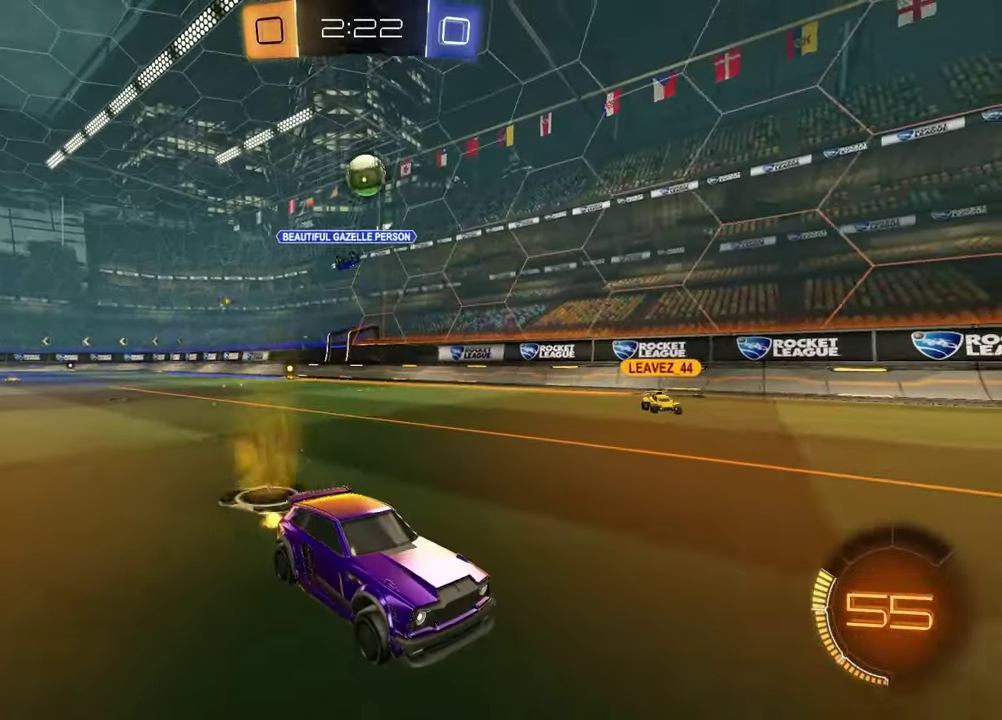
{"buttons": ["TRIANGLE", "R1", "R2"], "left_stick": "left", "right_stick": "center", "events": [[100, "left_stick", "right"], [150, "R1", "down"], [183, "TRIANGLE", "down"], [283, "left_stick", "center"], [333, "TRIANGLE", "up"], [467, "TRIANGLE", "down"], [483, "left_stick", "left"]]}
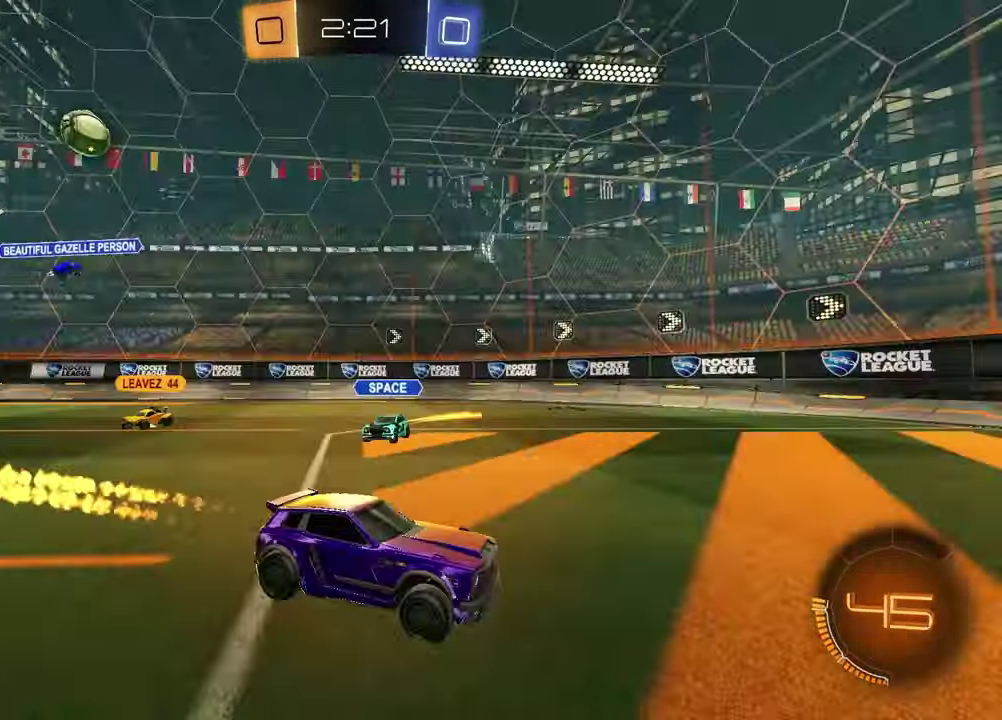
{"buttons": ["R2"], "left_stick": "left", "right_stick": "center", "events": [[83, "TRIANGLE", "up"], [383, "R1", "up"]]}
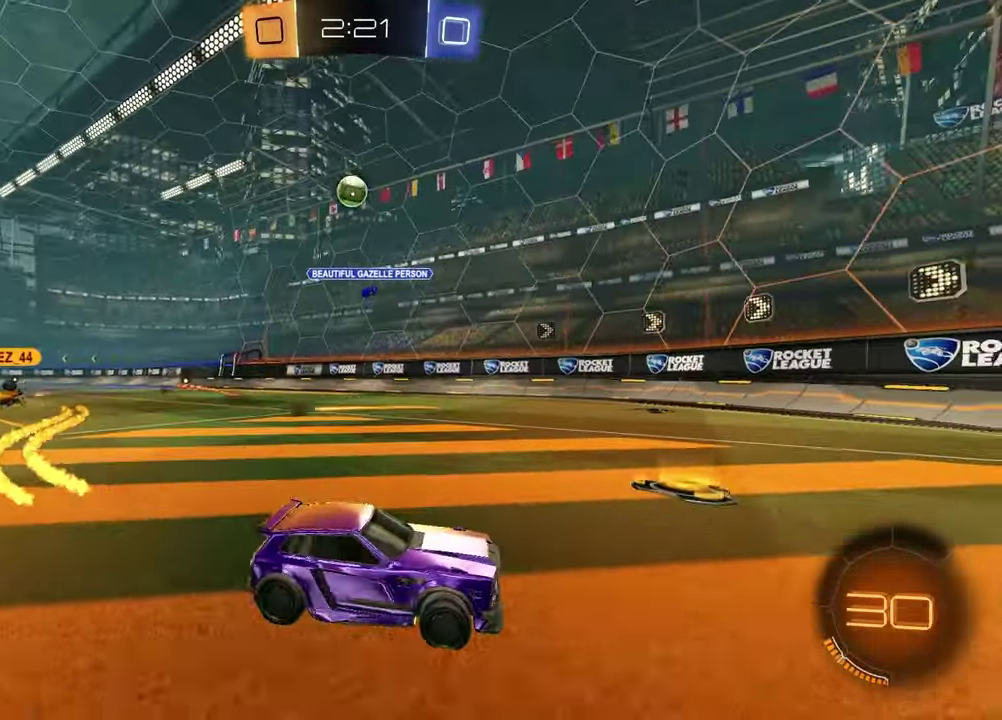
{"buttons": [], "left_stick": "center", "right_stick": "center", "events": [[133, "left_stick", "center"], [183, "R2", "up"], [233, "L2", "down"], [250, "left_stick", "right"], [400, "L2", "up"], [483, "left_stick", "center"]]}